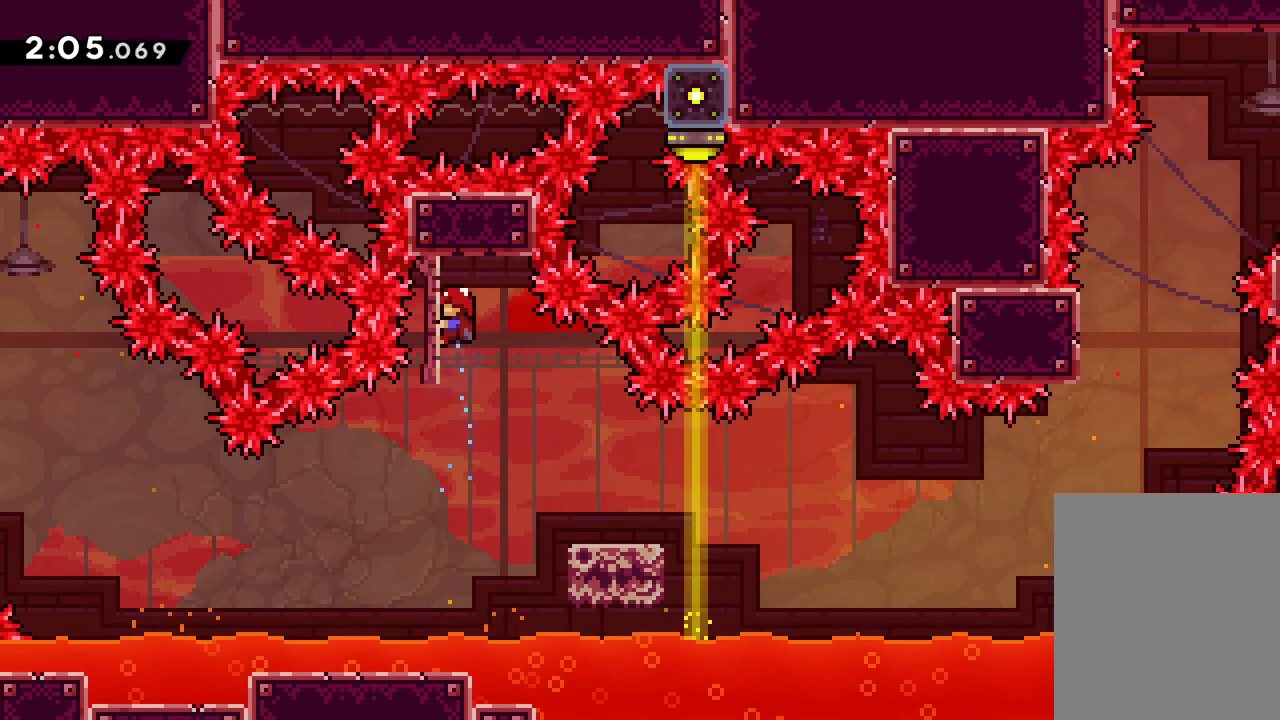
Gameplay with keyboard; each line is a JSON object with the keys held at the frame after it. "events" lists presses ("down") and releases ("up") of "dash", "down", "grab", "jump", "left", "right" and "up" between this image and that frame as [ms after this image, input, new state], when the widget could be followed in between. No other keys are recorded. Mouse input is not recorded. Key names are as the overlay labels them; some are game actions (e.g. jump) rather than physical keys.
{"keys": ["grab"], "events": [[250, "up", "down"], [317, "up", "up"]]}
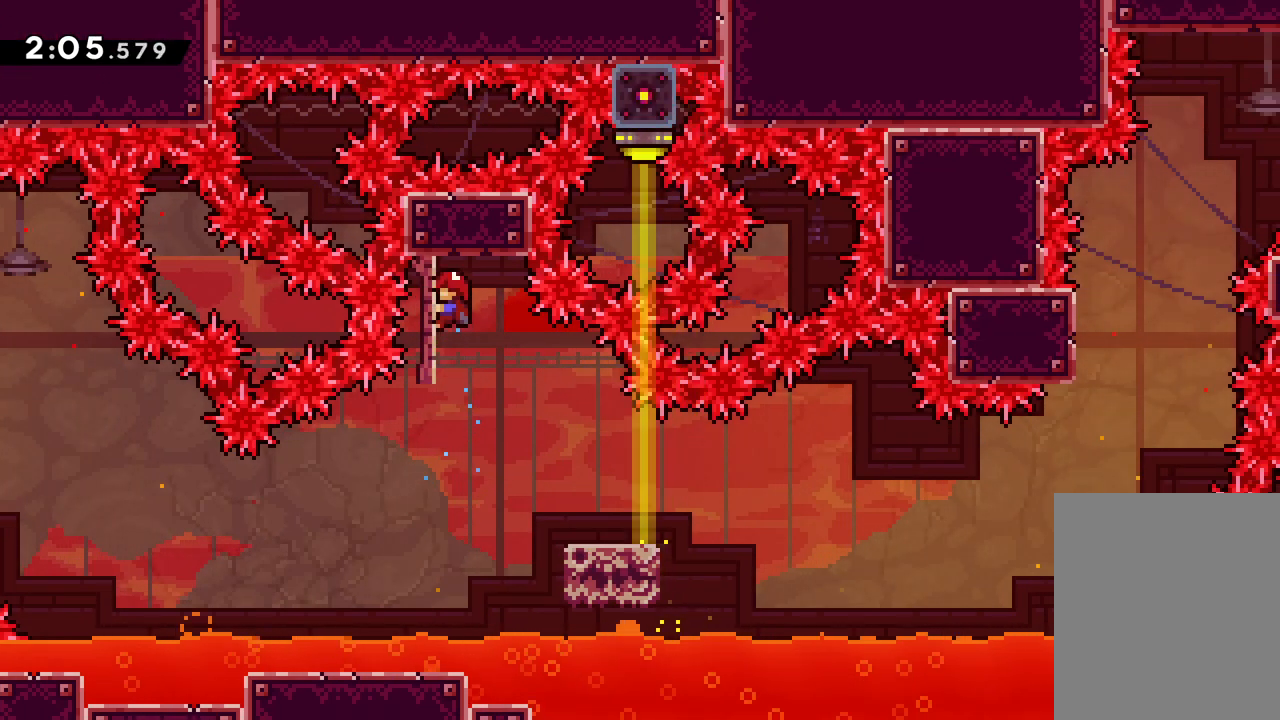
{"keys": ["grab"], "events": []}
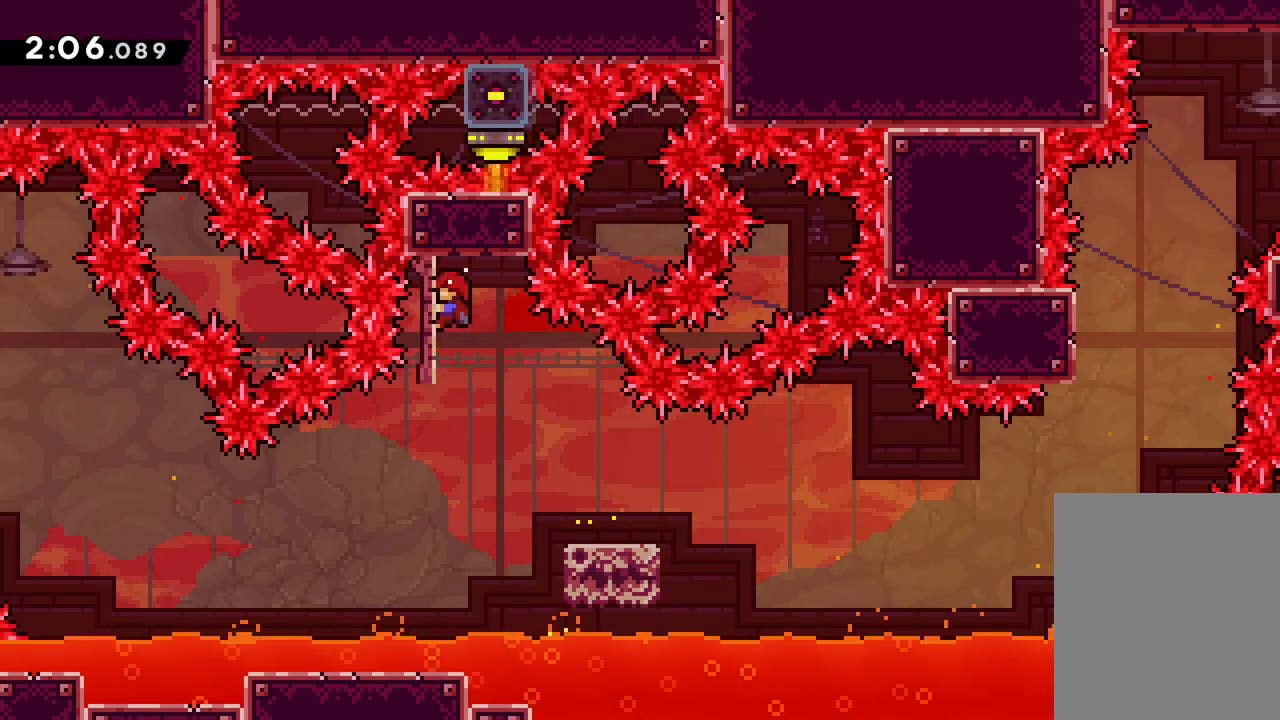
{"keys": ["right"], "events": [[250, "grab", "up"], [267, "right", "down"]]}
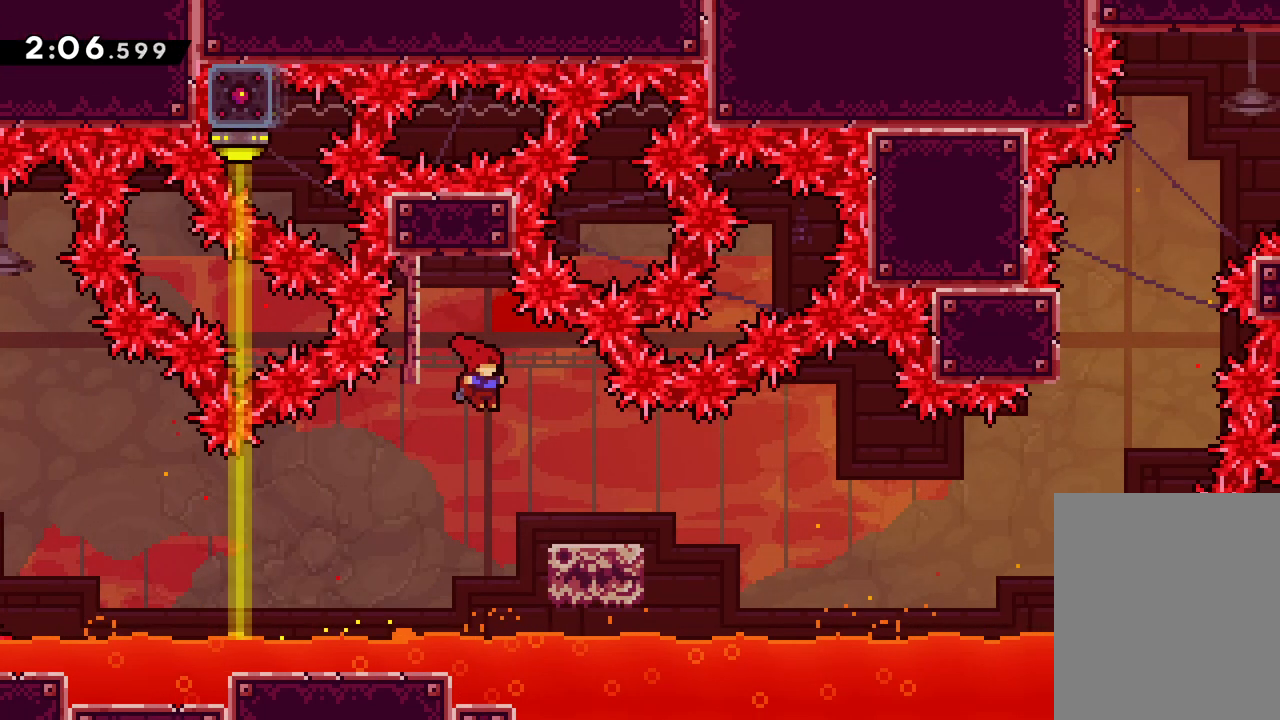
{"keys": ["jump", "right", "up"], "events": [[33, "dash", "down"], [33, "down", "down"], [183, "dash", "up"], [217, "jump", "down"], [250, "down", "up"], [333, "up", "down"]]}
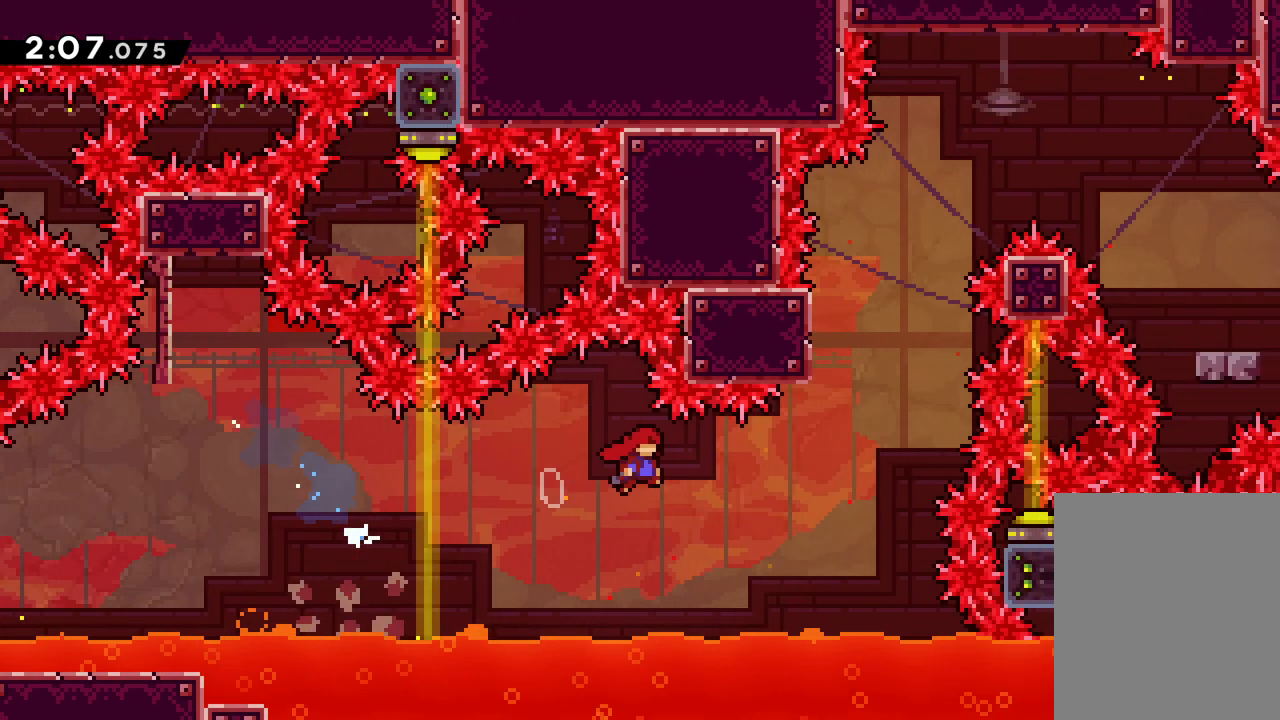
{"keys": [], "events": [[183, "dash", "down"], [183, "right", "up"], [233, "jump", "up"], [367, "dash", "up"], [467, "up", "up"]]}
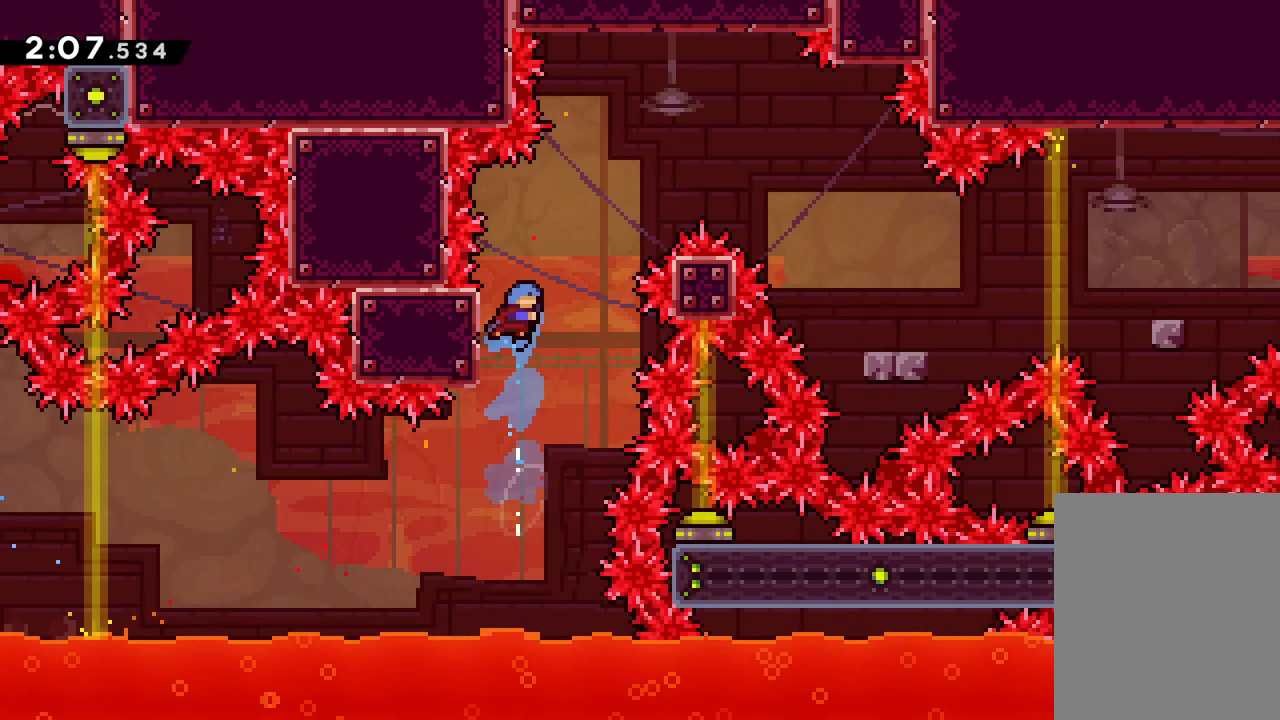
{"keys": ["grab", "up"], "events": [[117, "left", "down"], [167, "grab", "down"], [317, "up", "down"], [367, "left", "up"]]}
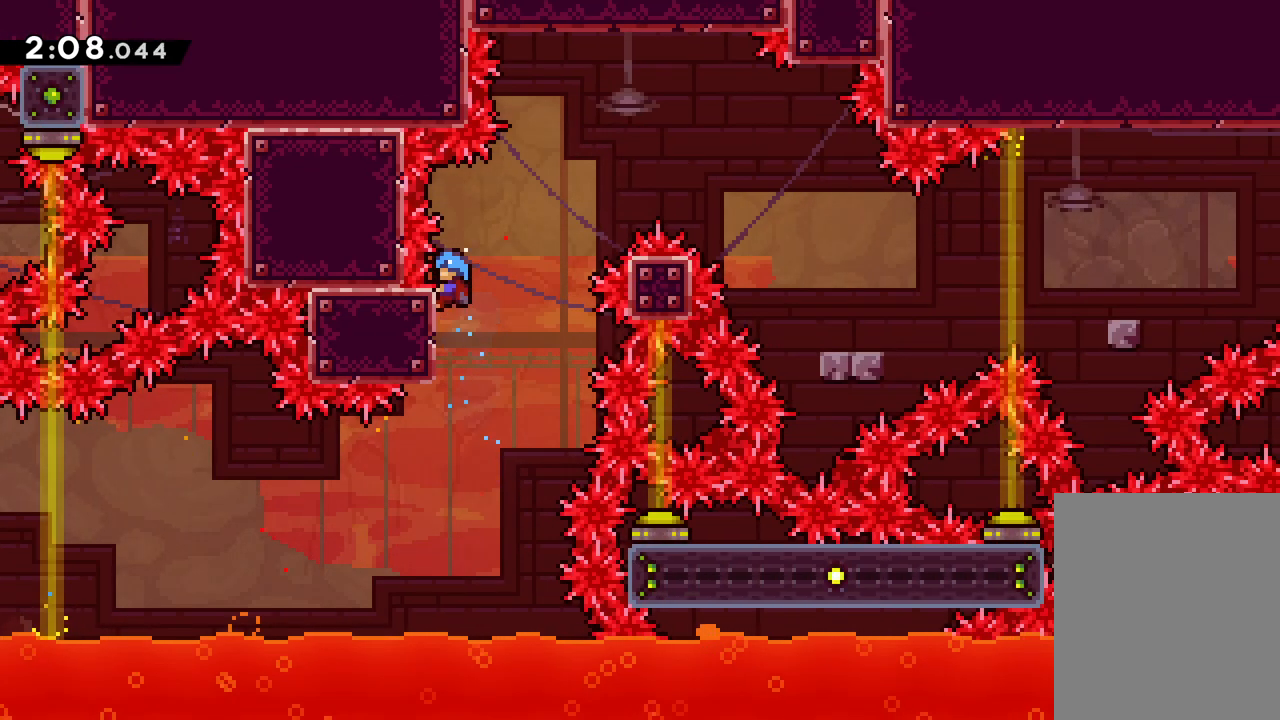
{"keys": ["jump", "right", "up"], "events": [[50, "right", "down"], [117, "jump", "down"], [217, "grab", "up"]]}
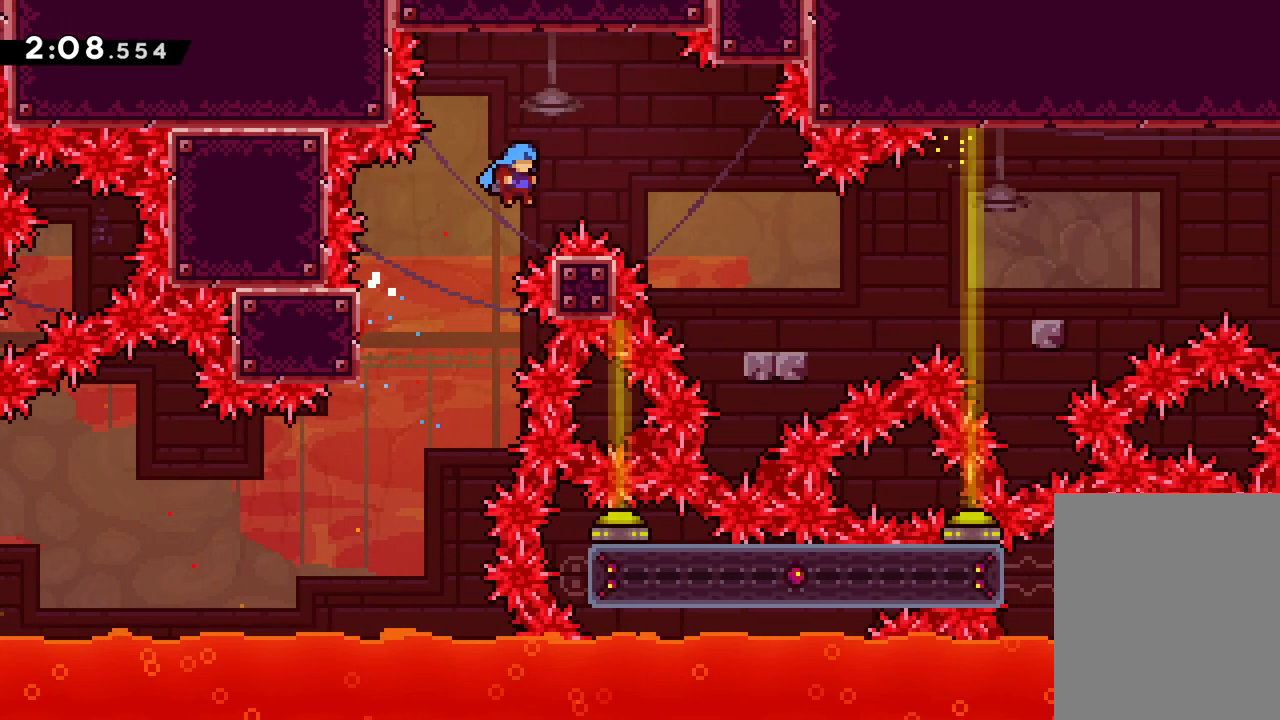
{"keys": [], "events": [[317, "jump", "up"], [333, "right", "up"], [350, "up", "up"]]}
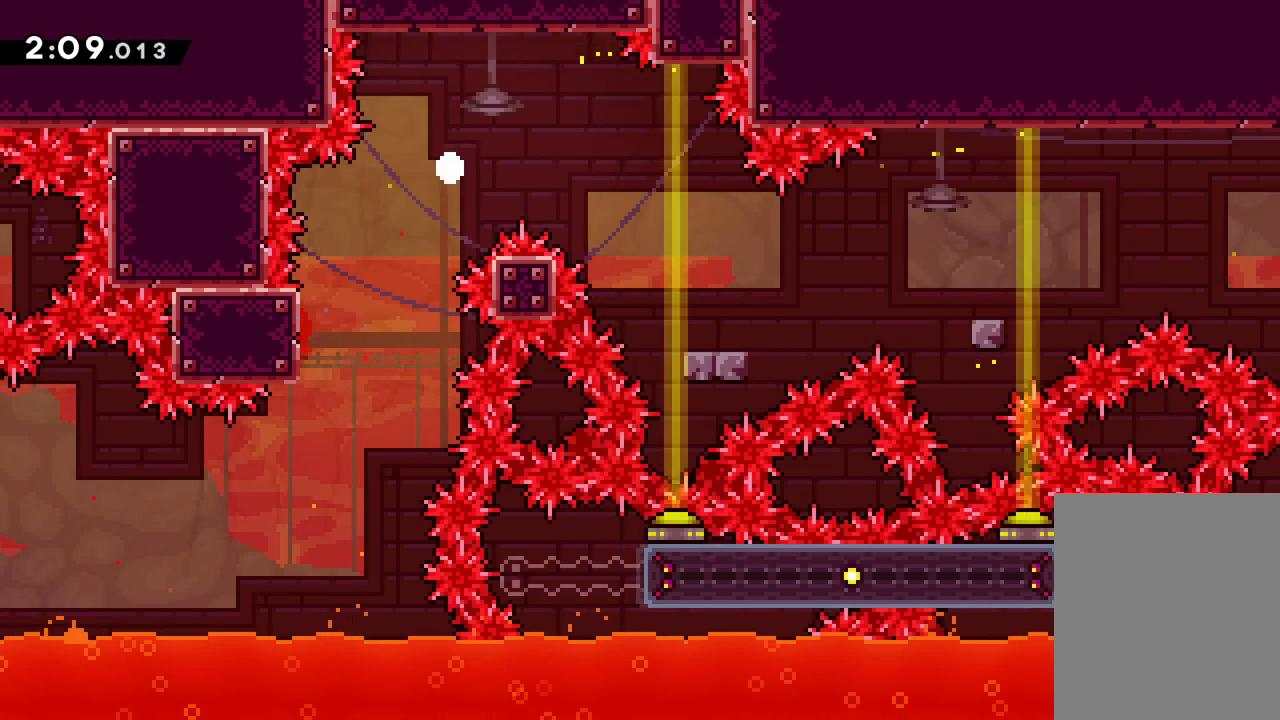
{"keys": [], "events": []}
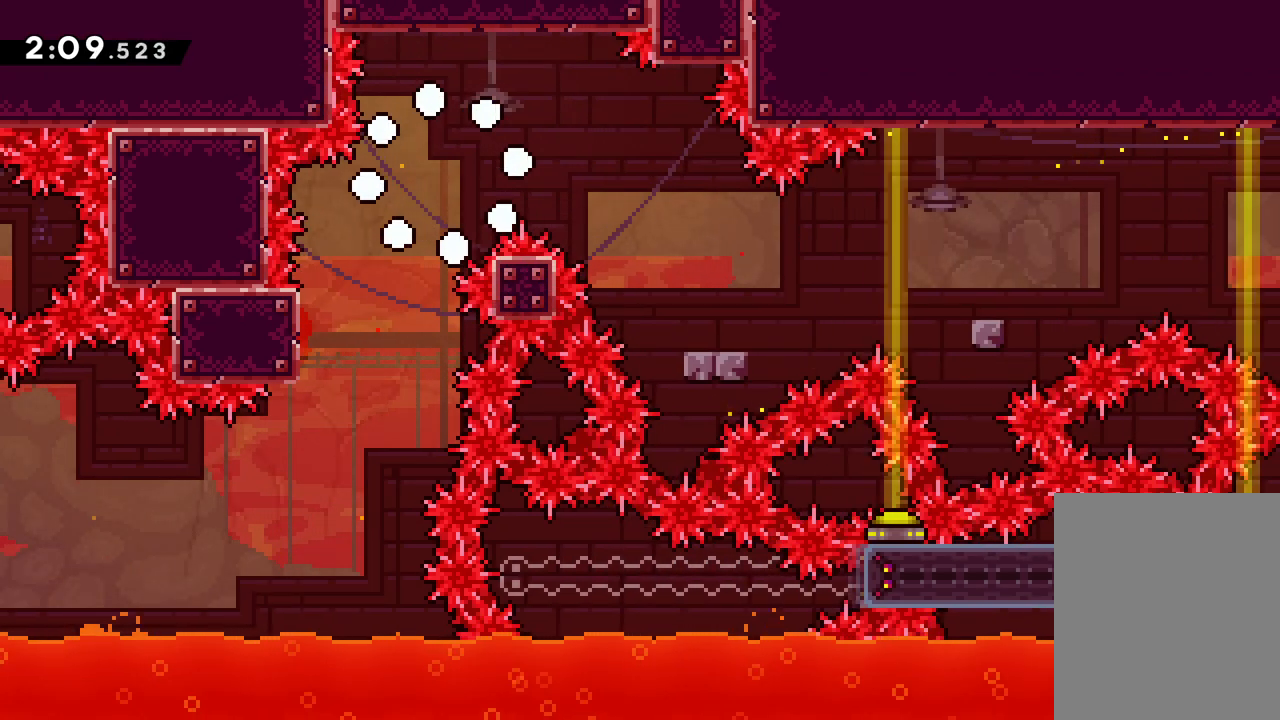
{"keys": [], "events": []}
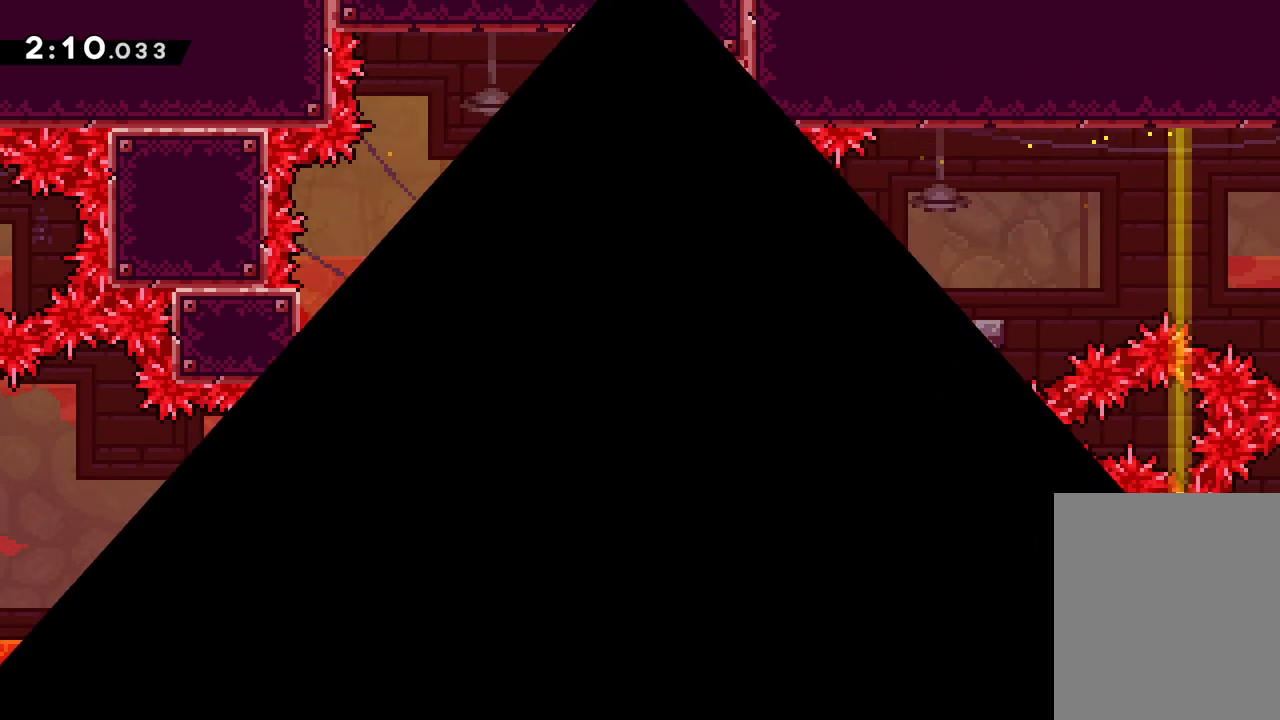
{"keys": [], "events": []}
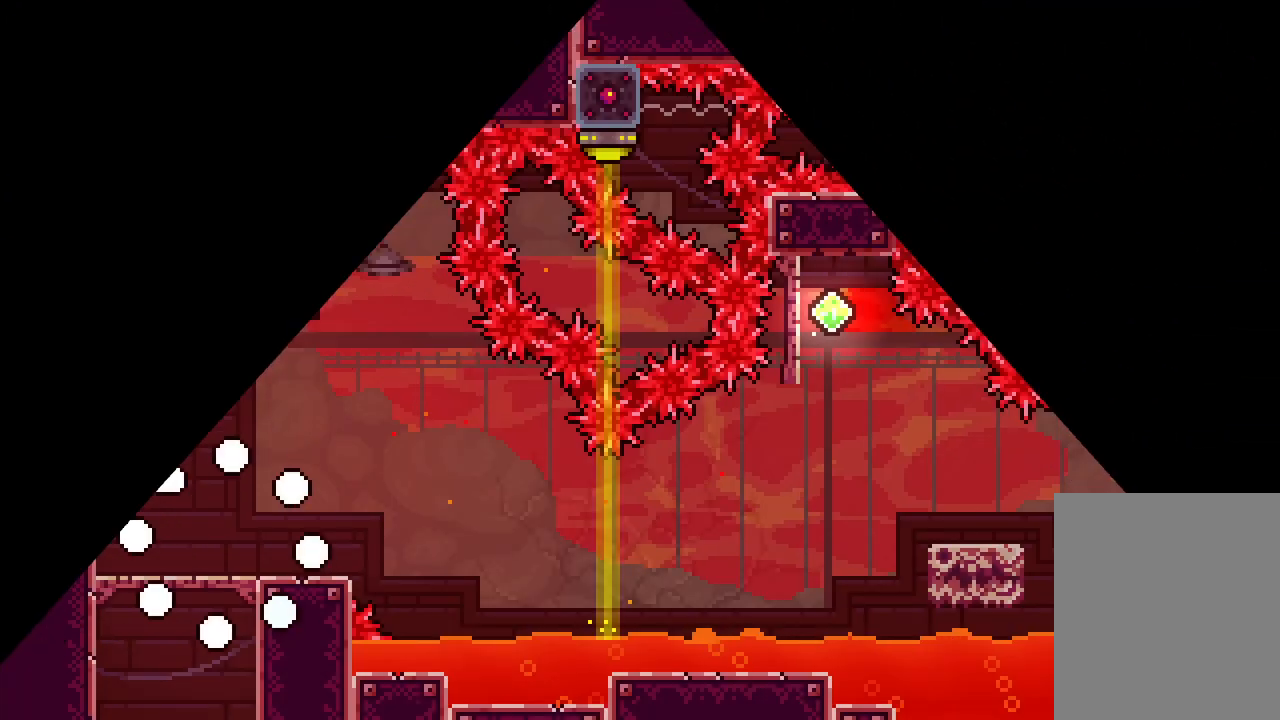
{"keys": ["right"], "events": [[417, "right", "down"]]}
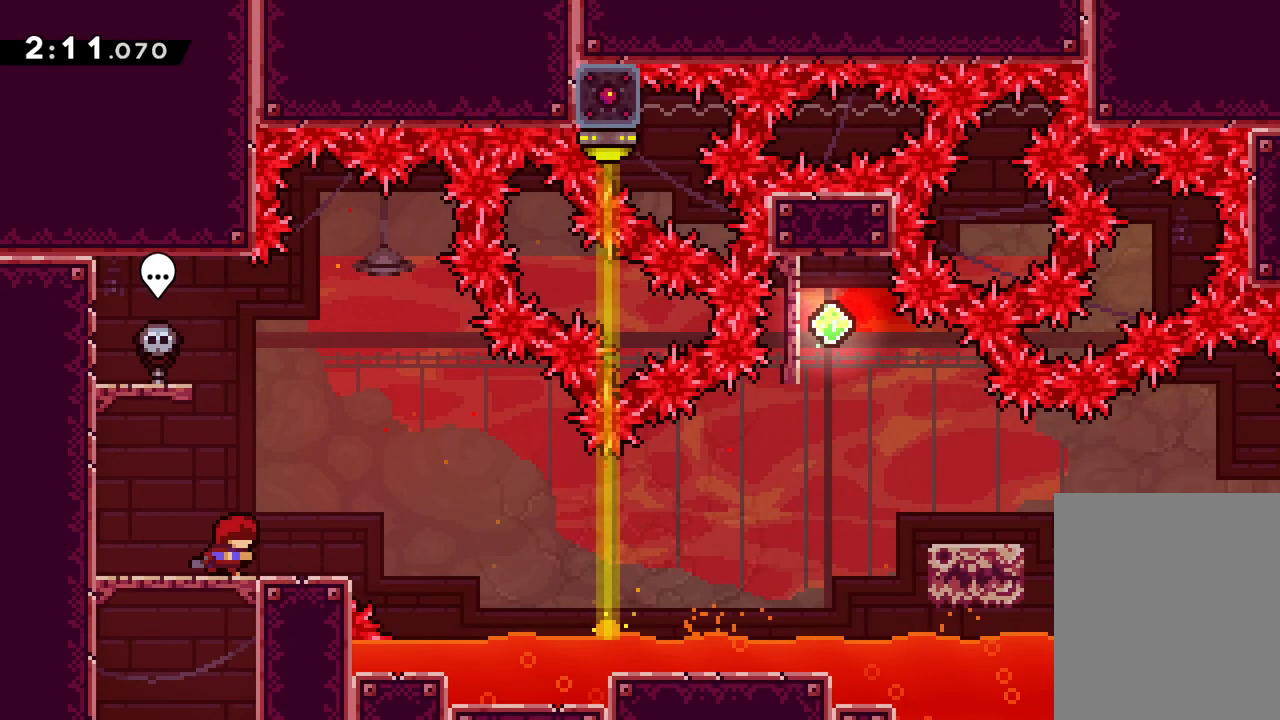
{"keys": [], "events": [[117, "right", "up"]]}
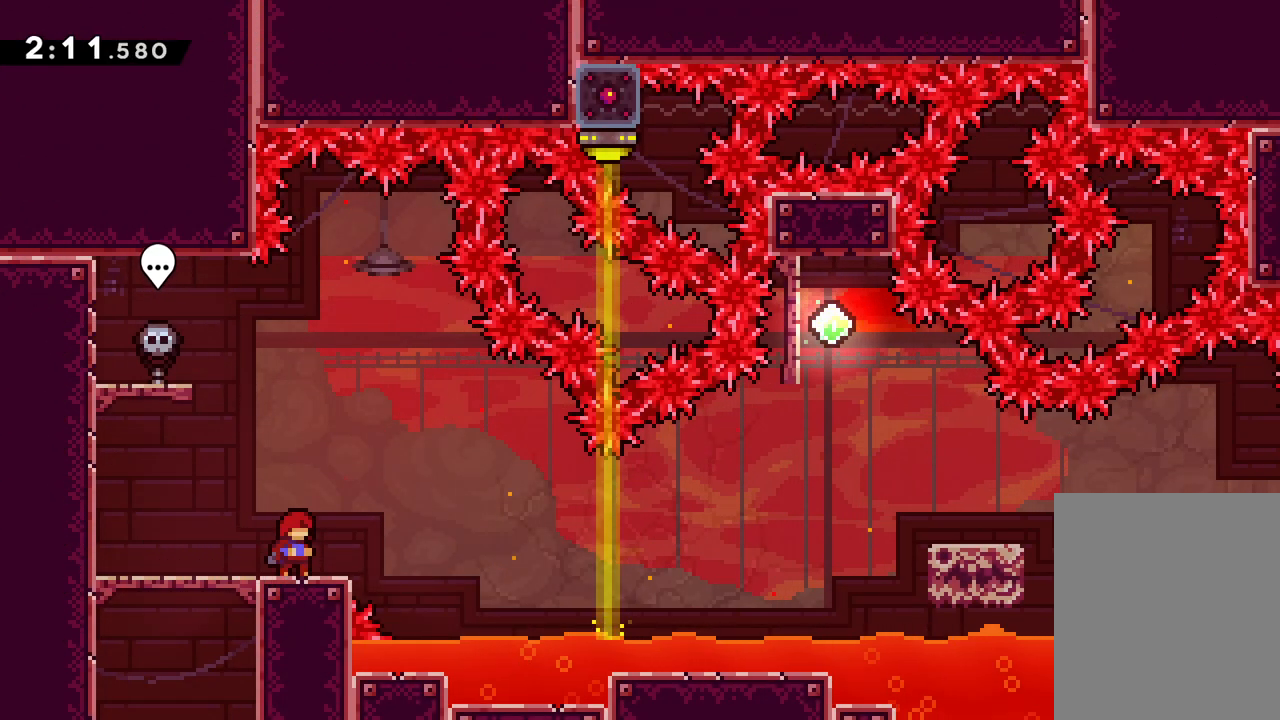
{"keys": ["left"], "events": [[450, "left", "down"]]}
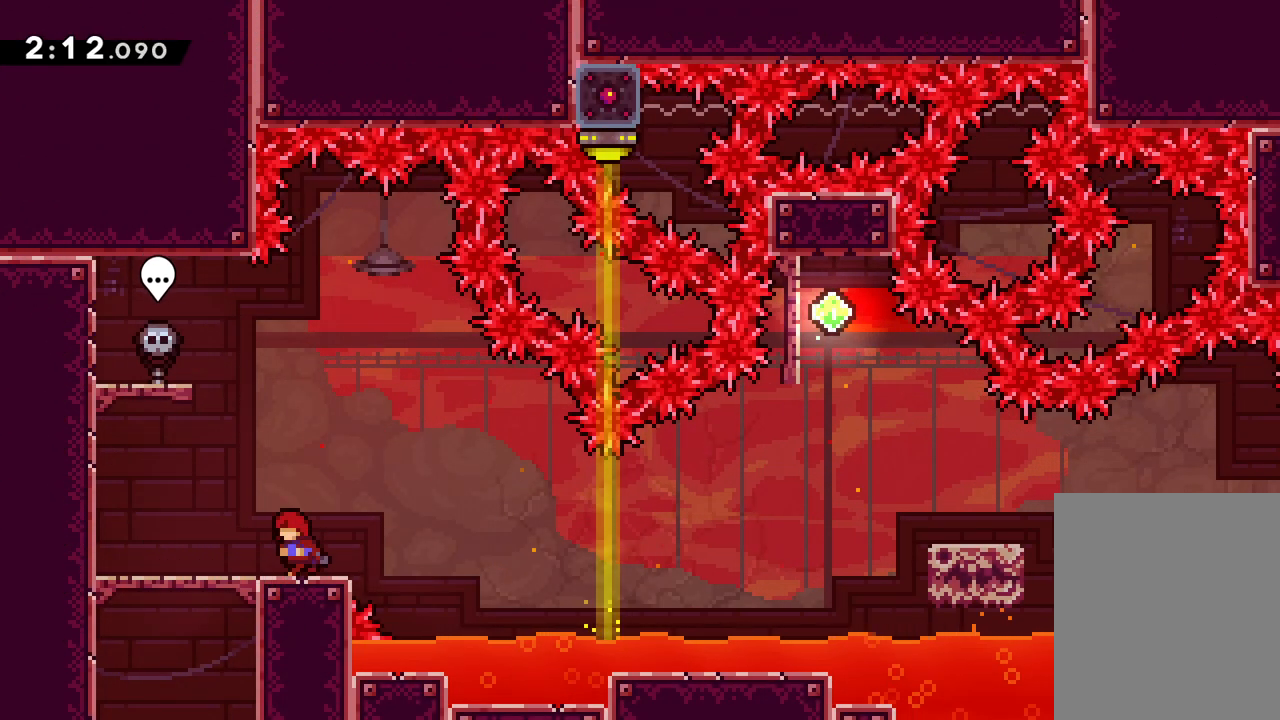
{"keys": ["jump", "right"], "events": [[50, "jump", "down"], [183, "jump", "up"], [183, "left", "up"], [283, "dash", "down"], [300, "down", "down"], [300, "right", "down"], [417, "dash", "up"], [467, "jump", "down"], [500, "down", "up"]]}
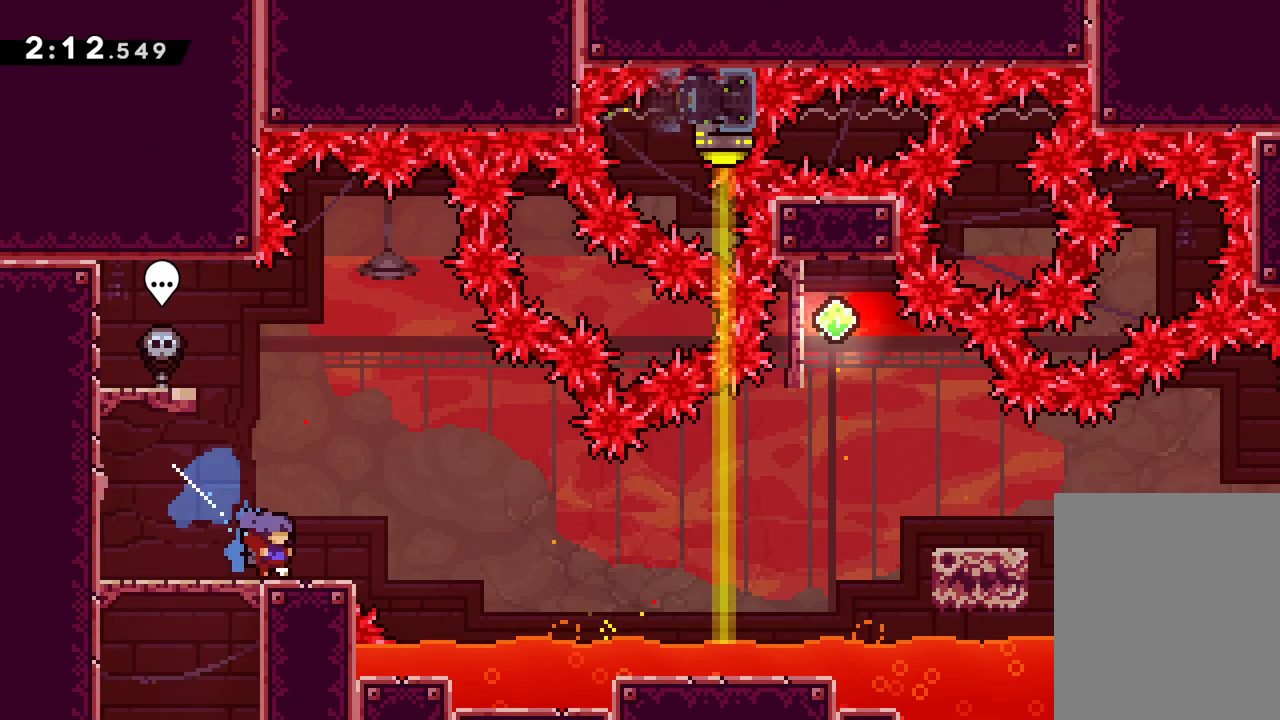
{"keys": ["dash", "up"], "events": [[83, "up", "down"], [483, "right", "up"], [500, "dash", "down"], [500, "jump", "up"]]}
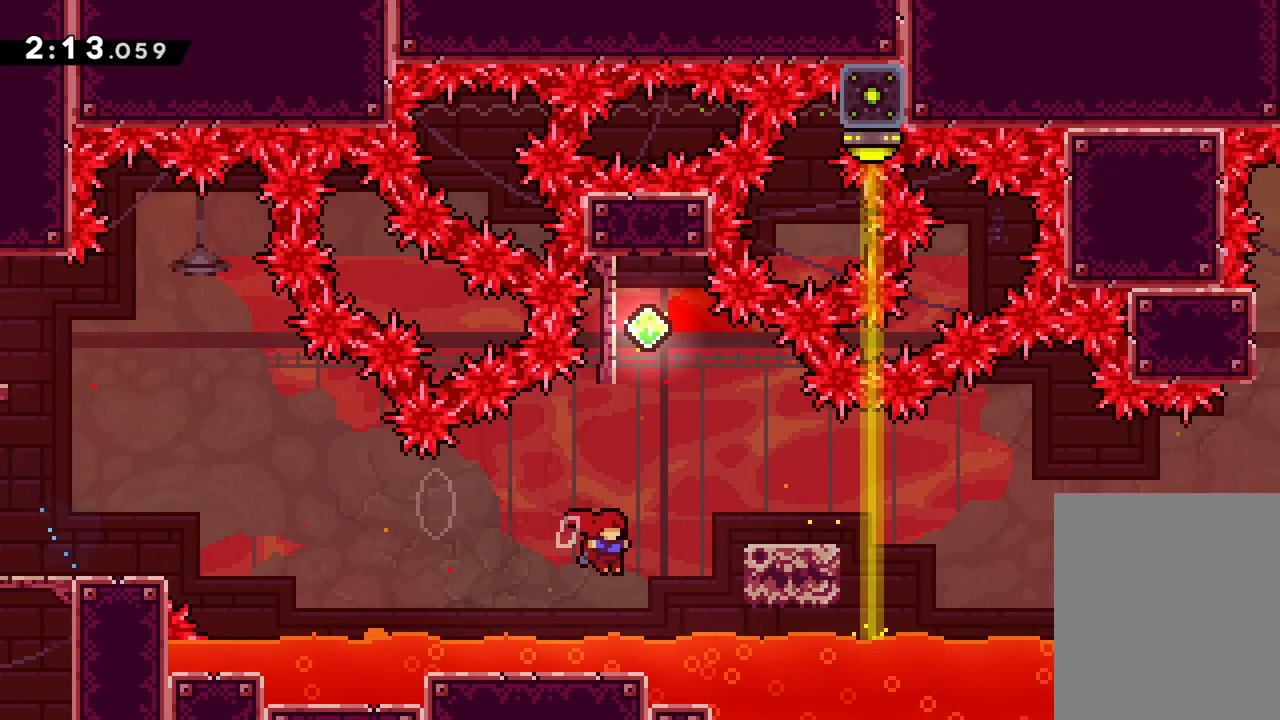
{"keys": ["grab", "left", "up"], "events": [[183, "dash", "up"], [367, "grab", "down"], [383, "left", "down"]]}
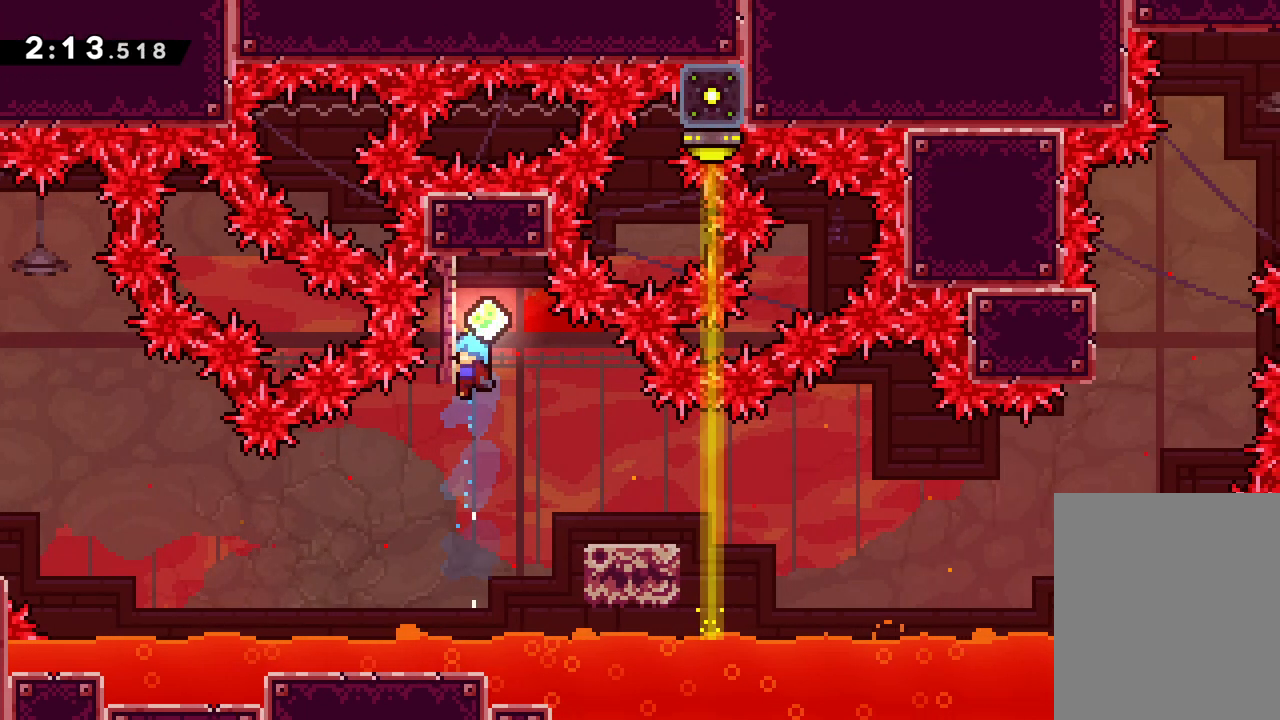
{"keys": ["grab"], "events": [[67, "left", "up"], [233, "up", "up"]]}
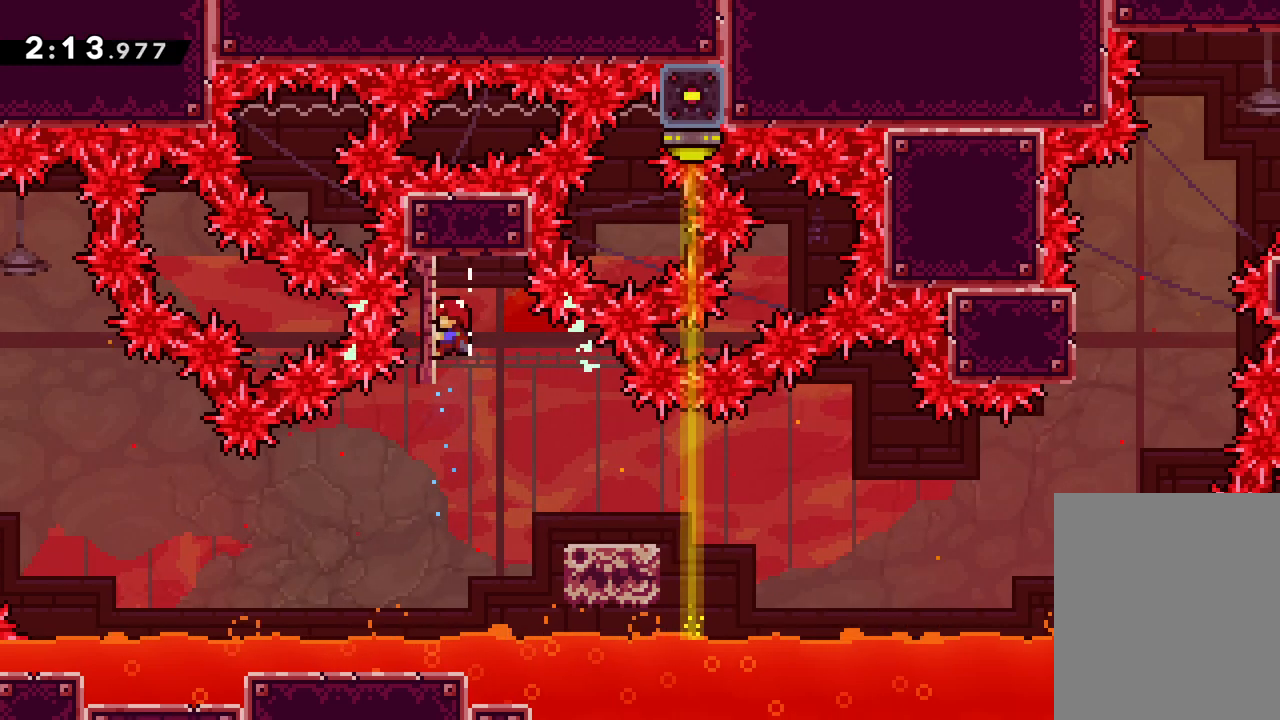
{"keys": ["grab"], "events": []}
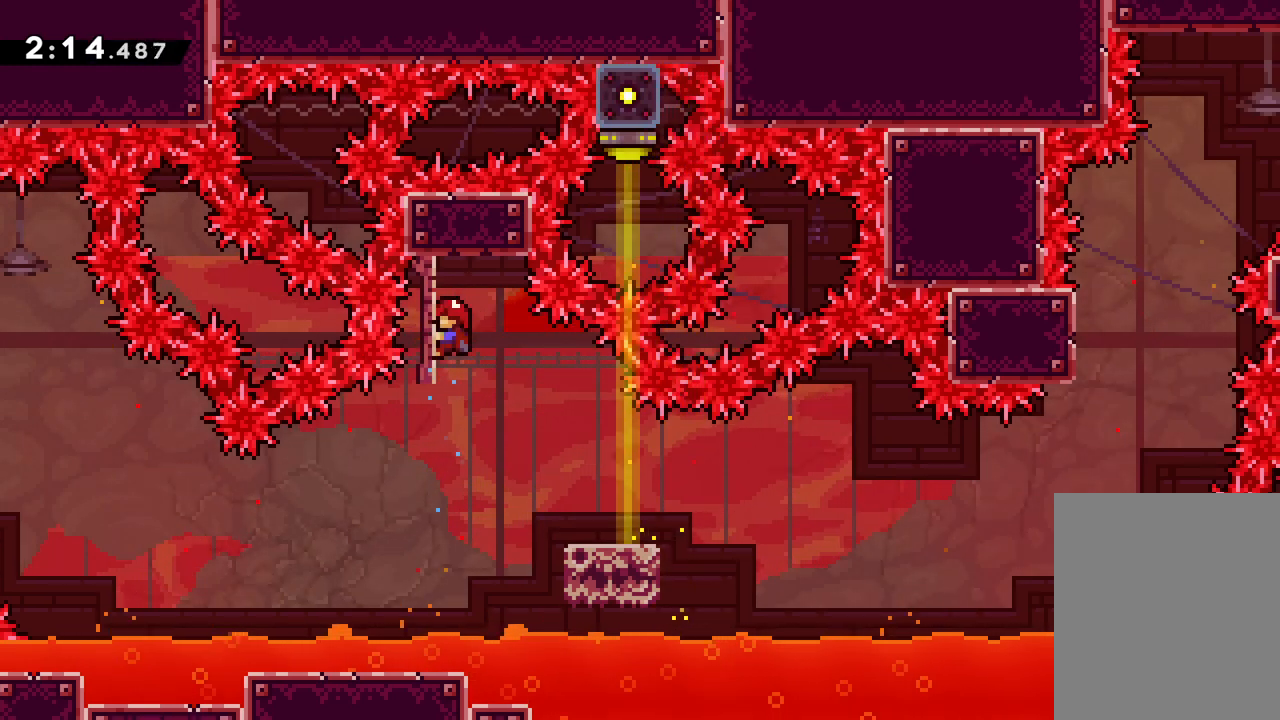
{"keys": ["grab"], "events": []}
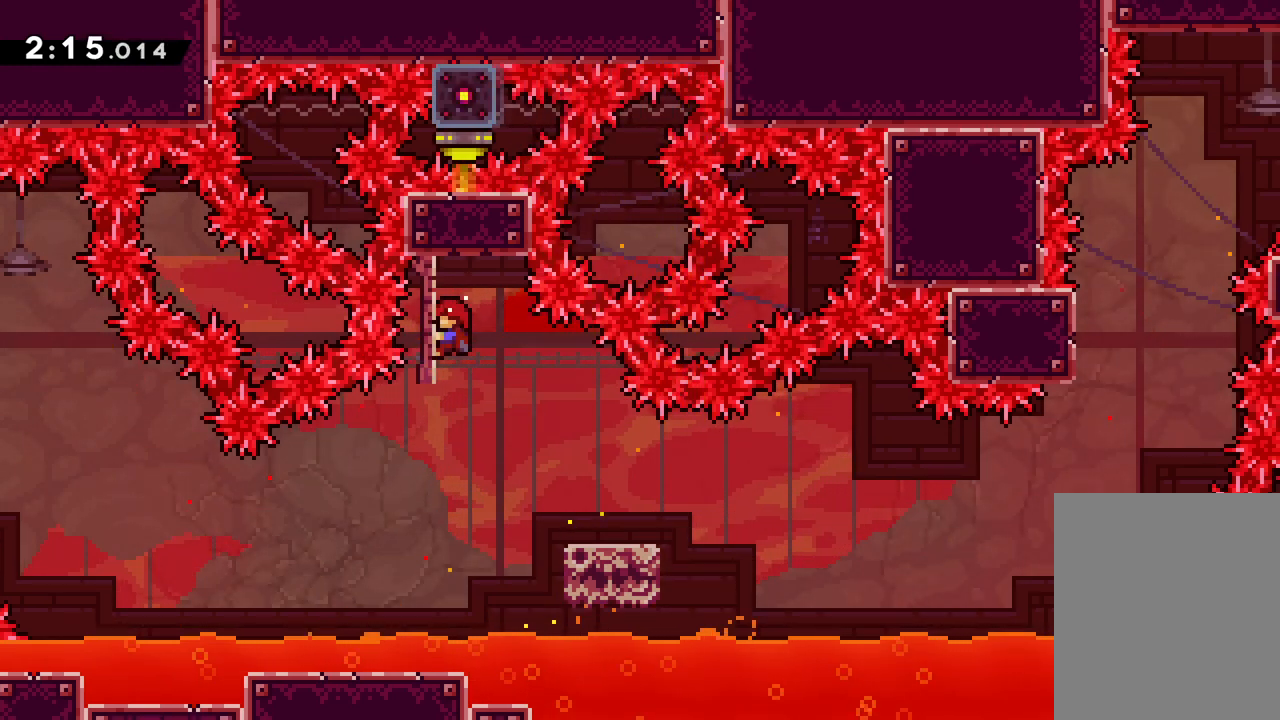
{"keys": ["dash", "down", "right"], "events": [[167, "grab", "up"], [167, "right", "down"], [417, "down", "down"], [433, "dash", "down"]]}
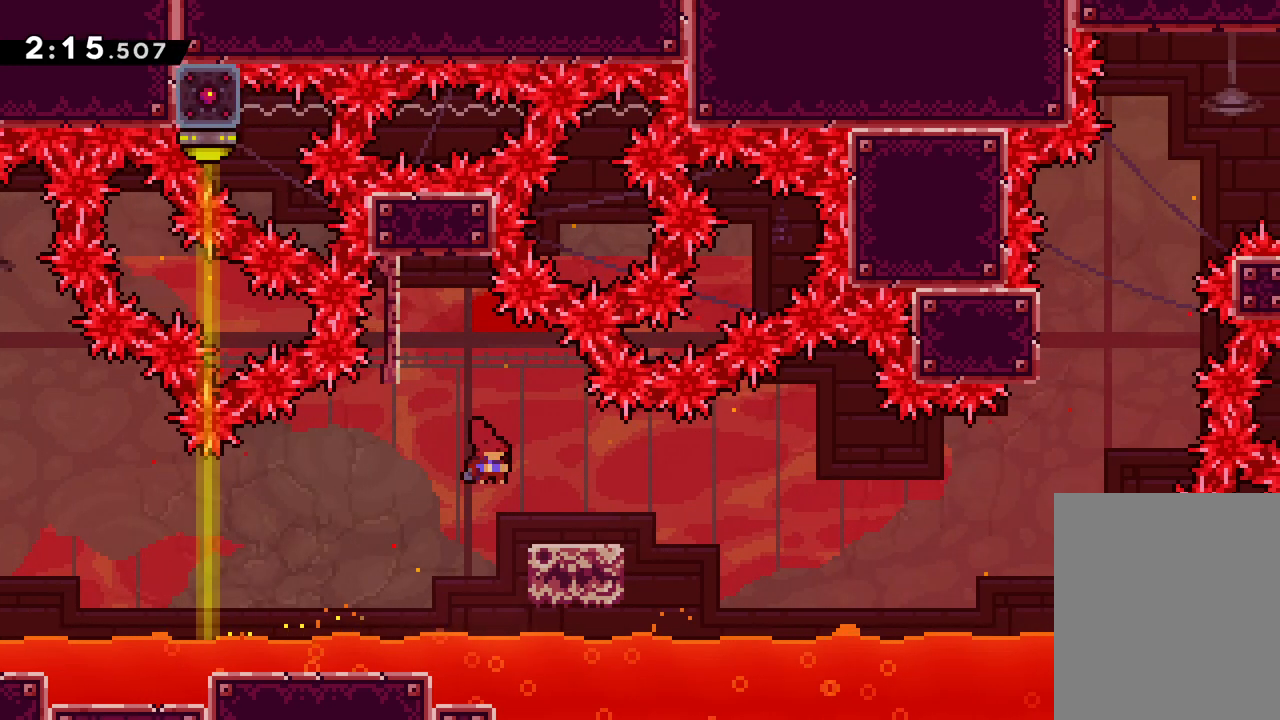
{"keys": ["jump", "right", "up"], "events": [[83, "dash", "up"], [100, "jump", "down"], [150, "down", "up"], [217, "up", "down"]]}
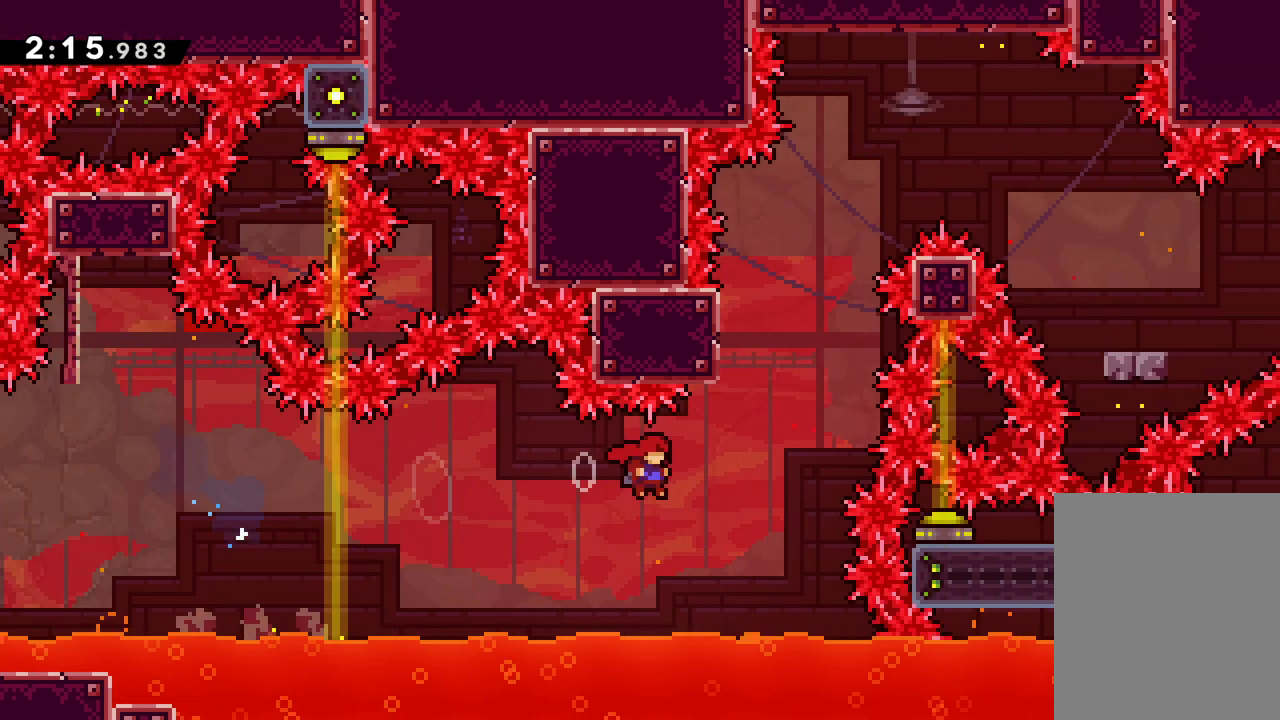
{"keys": ["jump", "right", "up"], "events": [[83, "dash", "down"], [83, "right", "up"], [117, "jump", "up"], [217, "dash", "up"], [333, "jump", "down"], [400, "right", "down"]]}
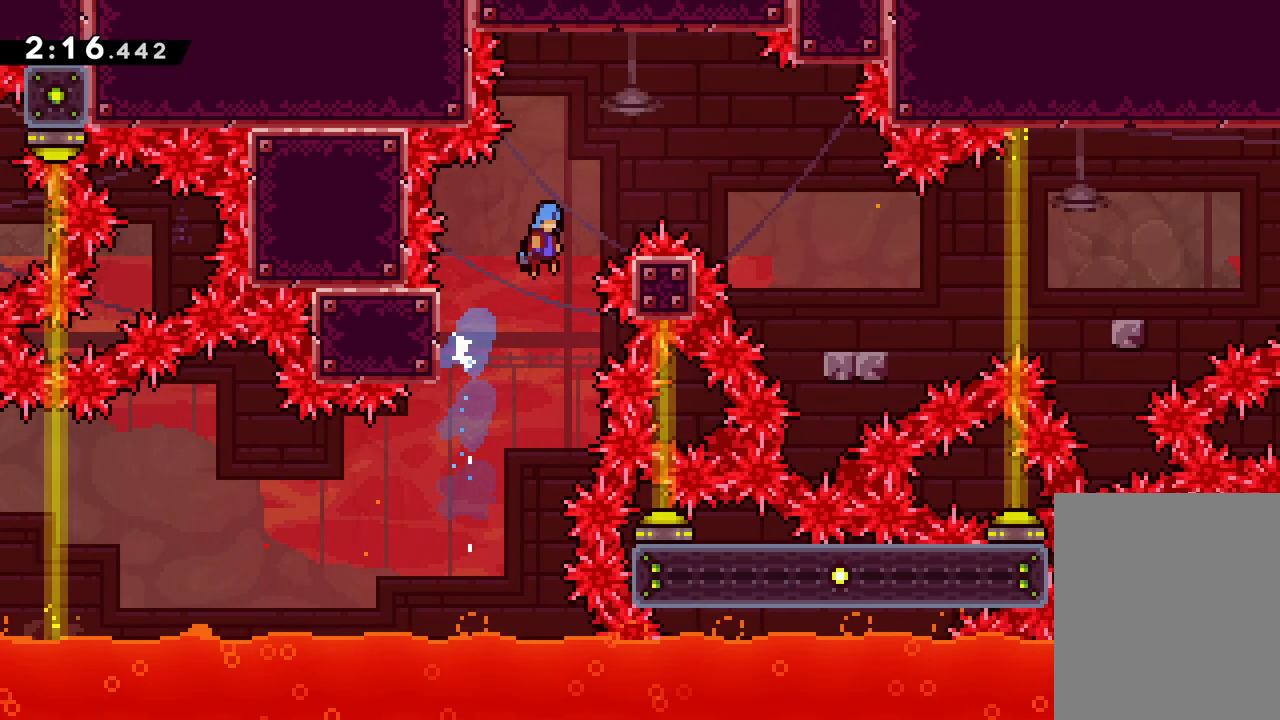
{"keys": ["jump", "right", "up"], "events": []}
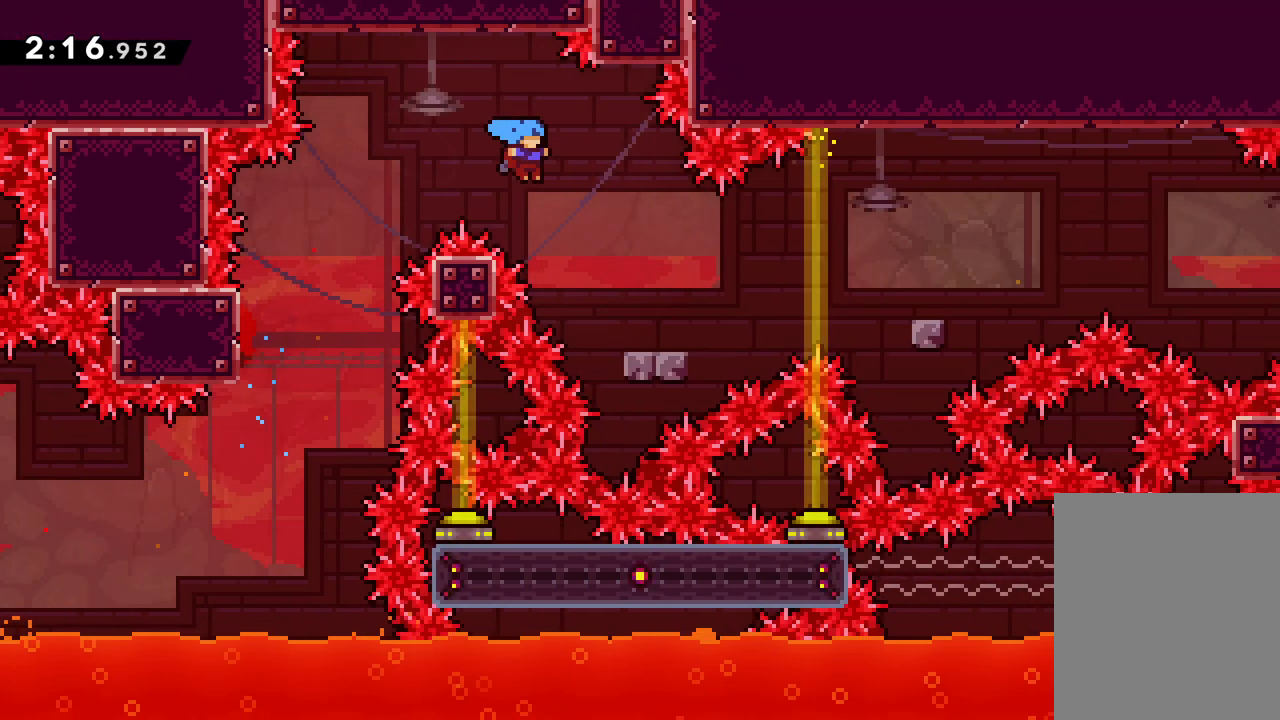
{"keys": ["jump", "right"], "events": [[217, "jump", "up"], [233, "up", "up"], [450, "jump", "down"]]}
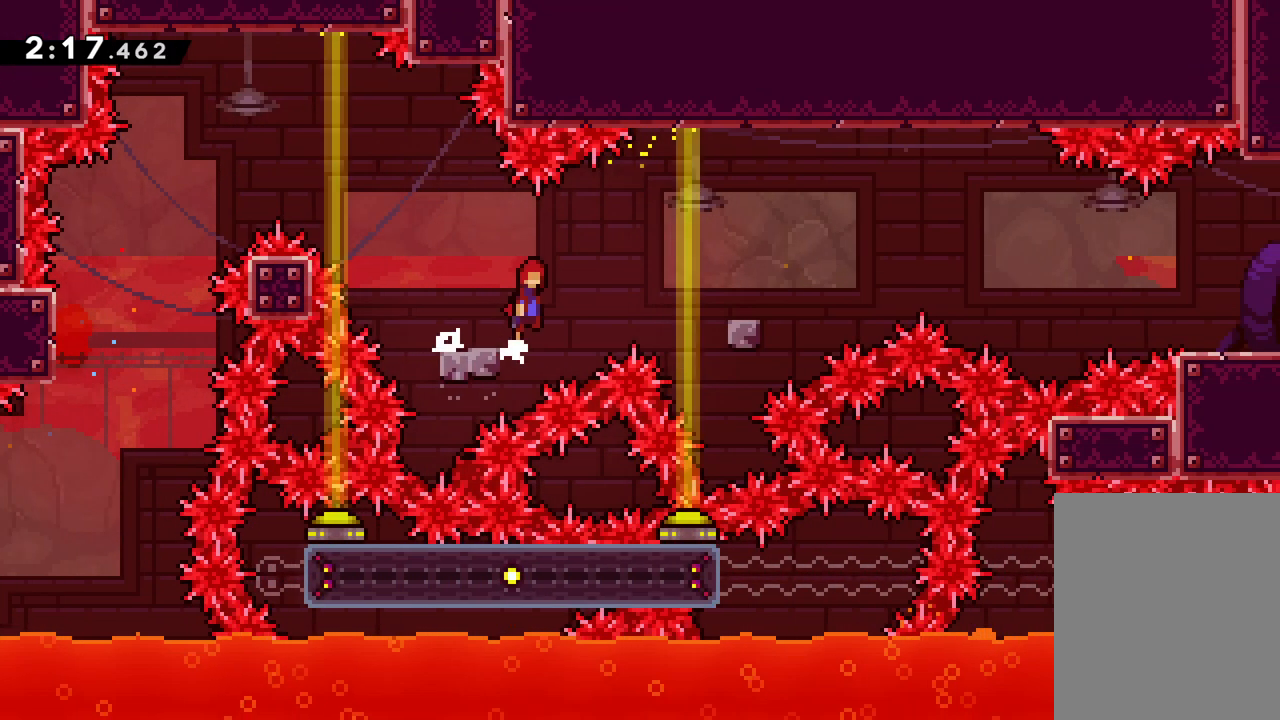
{"keys": [], "events": [[400, "jump", "up"], [450, "right", "up"]]}
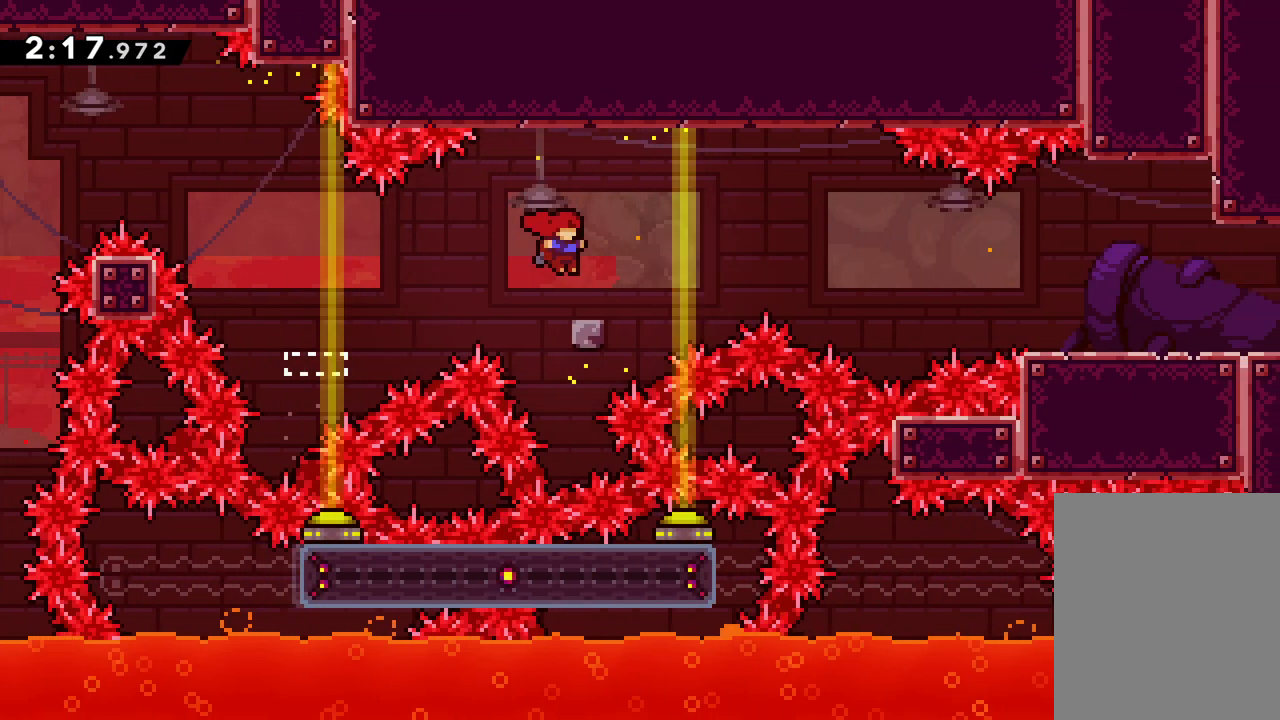
{"keys": ["jump", "right"], "events": [[17, "right", "down"], [50, "right", "up"], [67, "right", "down"], [117, "jump", "down"]]}
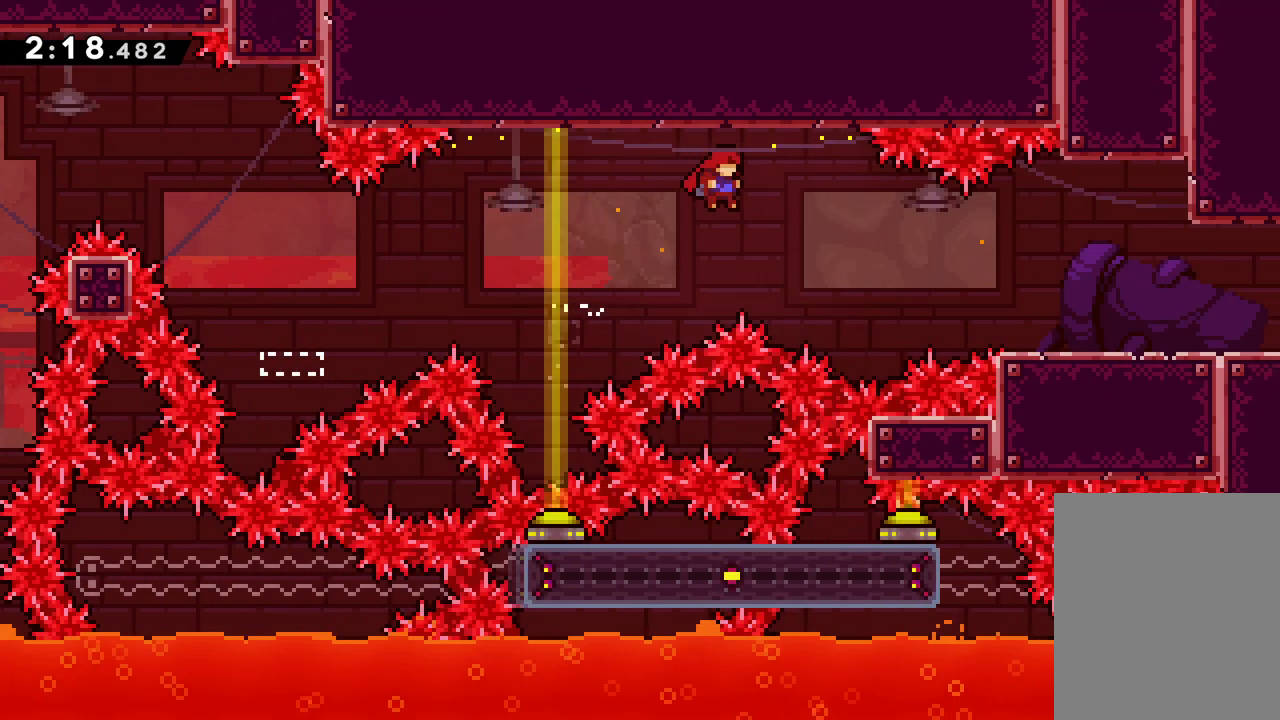
{"keys": ["dash", "right"], "events": [[117, "jump", "up"], [250, "dash", "down"]]}
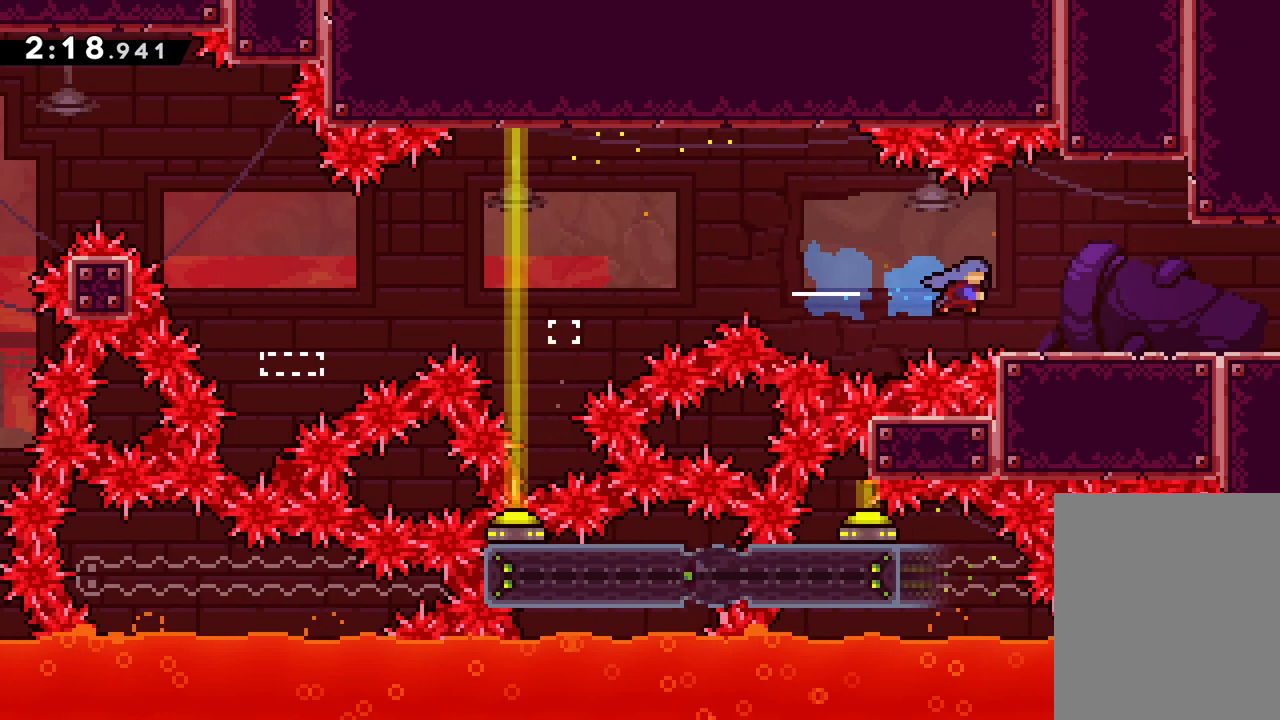
{"keys": ["right"], "events": [[17, "dash", "up"]]}
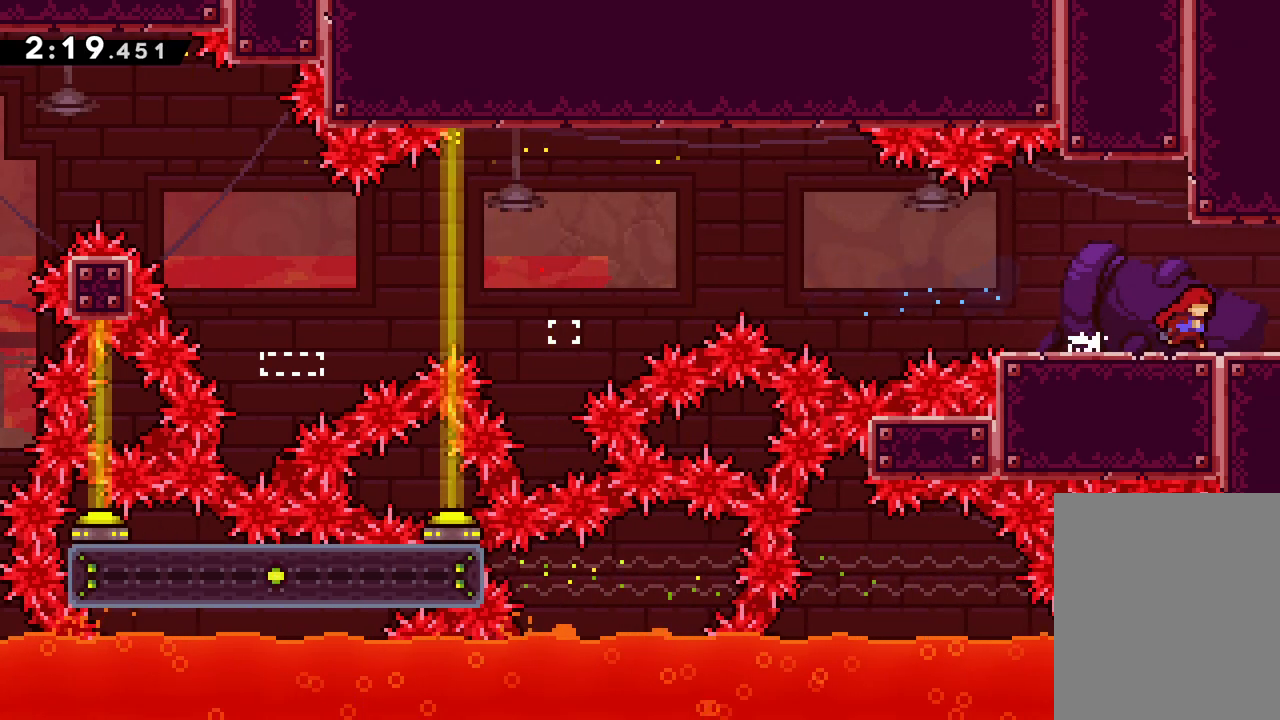
{"keys": ["right"], "events": [[150, "right", "up"], [183, "right", "down"]]}